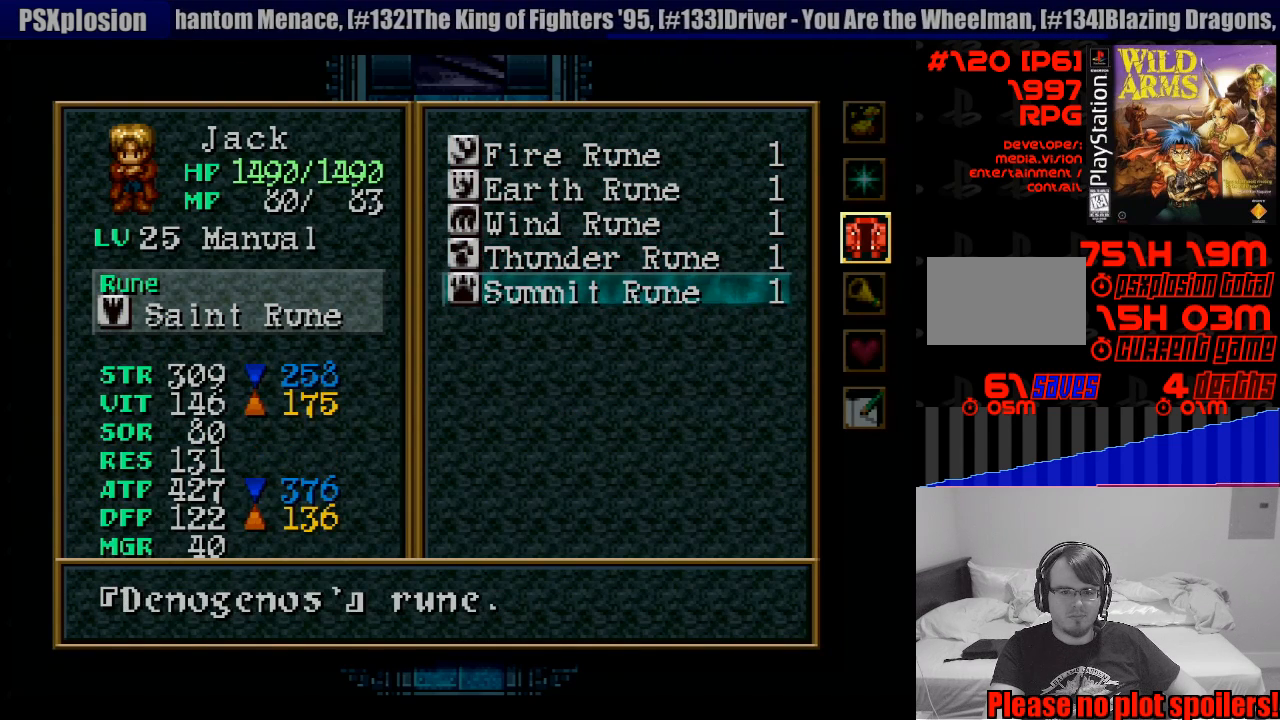
Gameplay with a controller (PlayStation layout); each line is a JSON object with the inputs held at the frame after it. "events" lists button and stick changes between this image and that frame as [ms after this image, input, new state], when the widget could be followed in between. Not read: L3 R3.
{"buttons": ["TRIANGLE"], "events": [[50, "DPAD_UP", "down"], [100, "DPAD_UP", "up"], [250, "DPAD_UP", "down"], [350, "DPAD_UP", "up"]]}
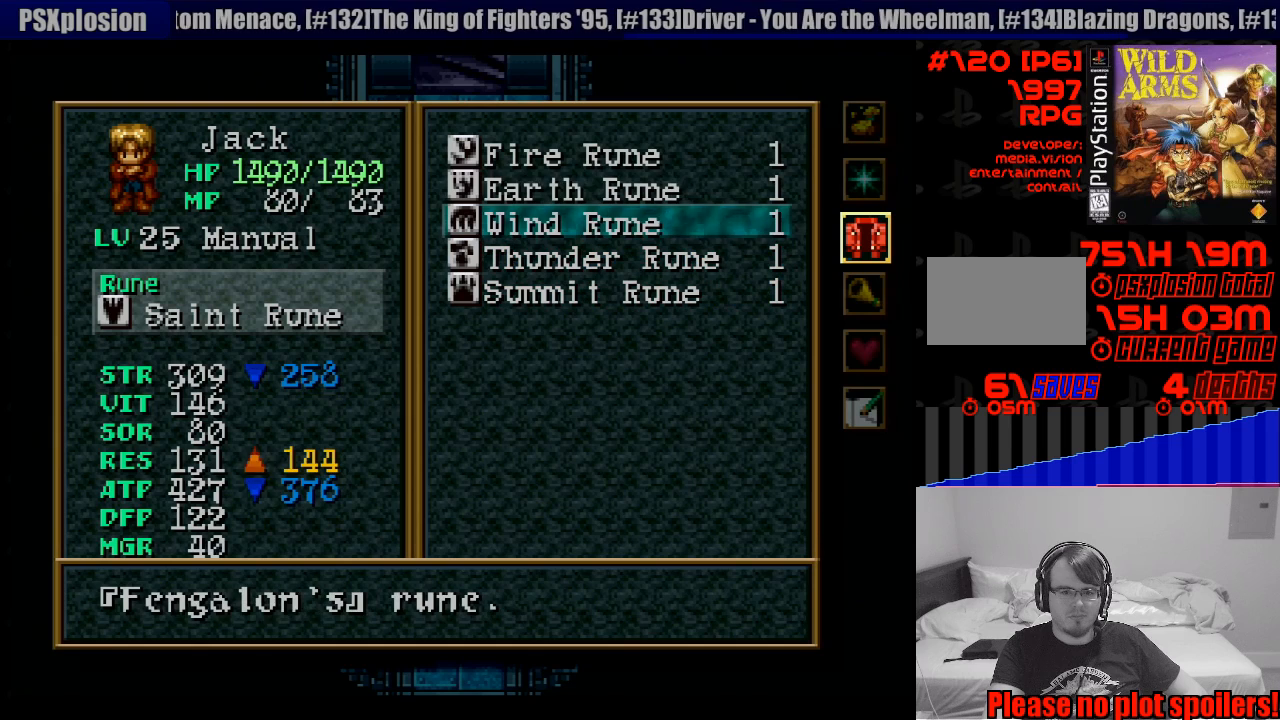
{"buttons": ["TRIANGLE"], "events": [[83, "DPAD_UP", "down"], [183, "DPAD_UP", "up"], [267, "DPAD_UP", "down"], [383, "DPAD_UP", "up"]]}
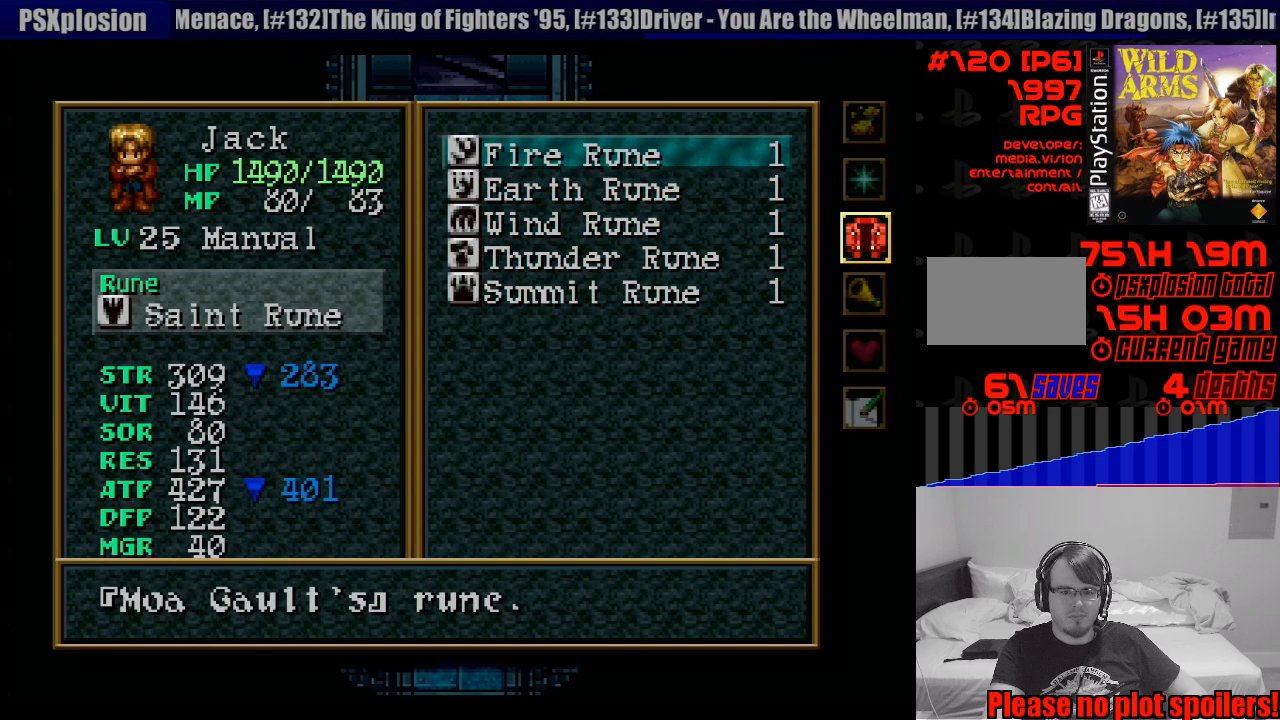
{"buttons": ["CIRCLE"], "events": [[300, "TRIANGLE", "up"], [417, "CIRCLE", "down"]]}
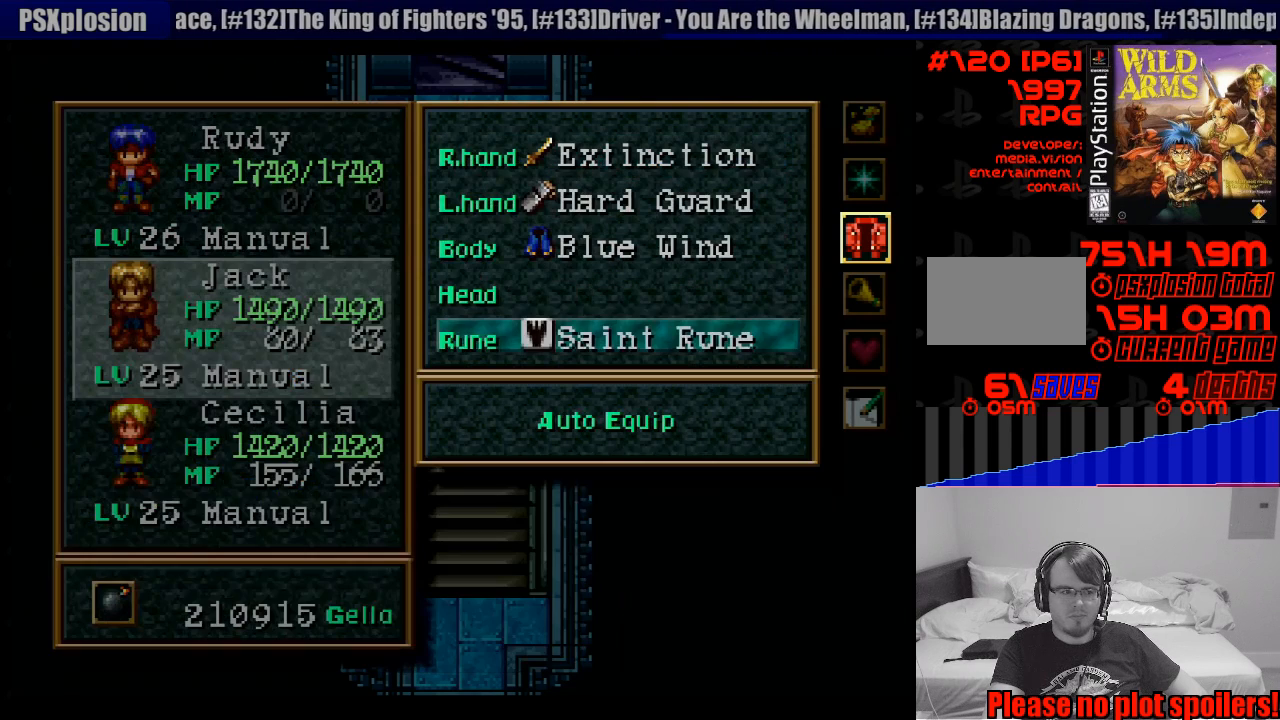
{"buttons": [], "events": [[50, "CIRCLE", "up"]]}
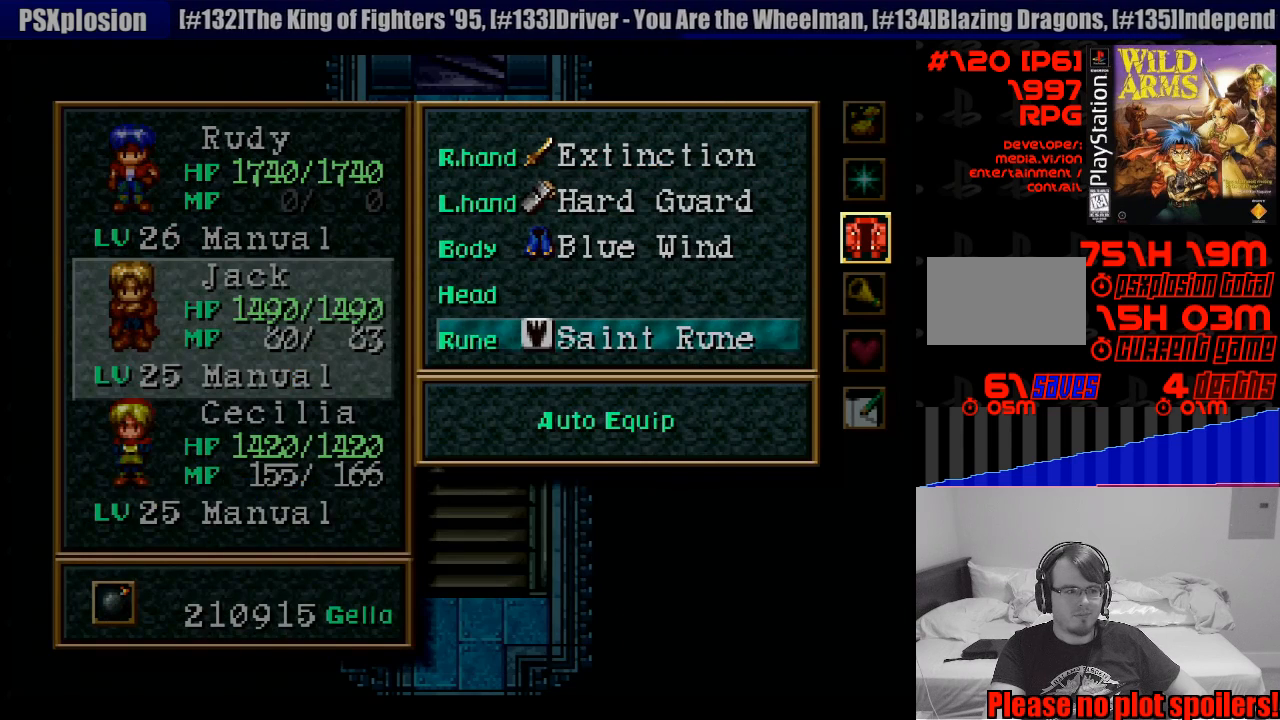
{"buttons": [], "events": []}
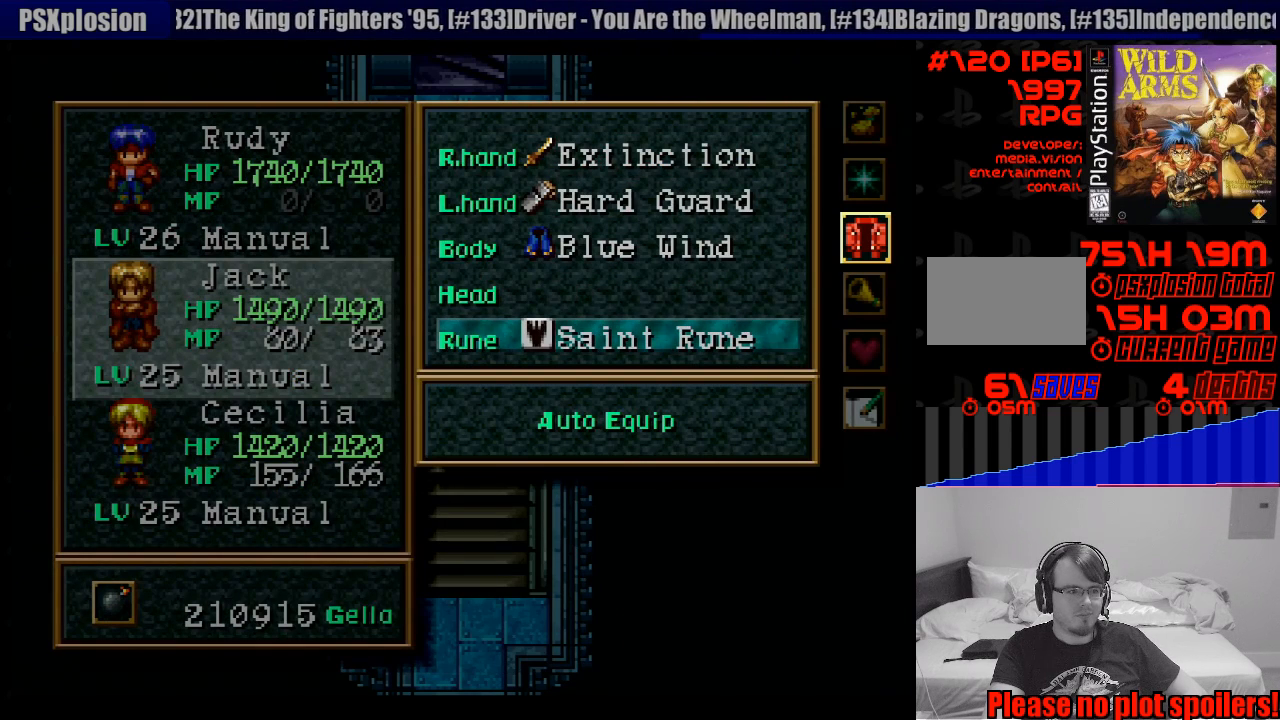
{"buttons": [], "events": []}
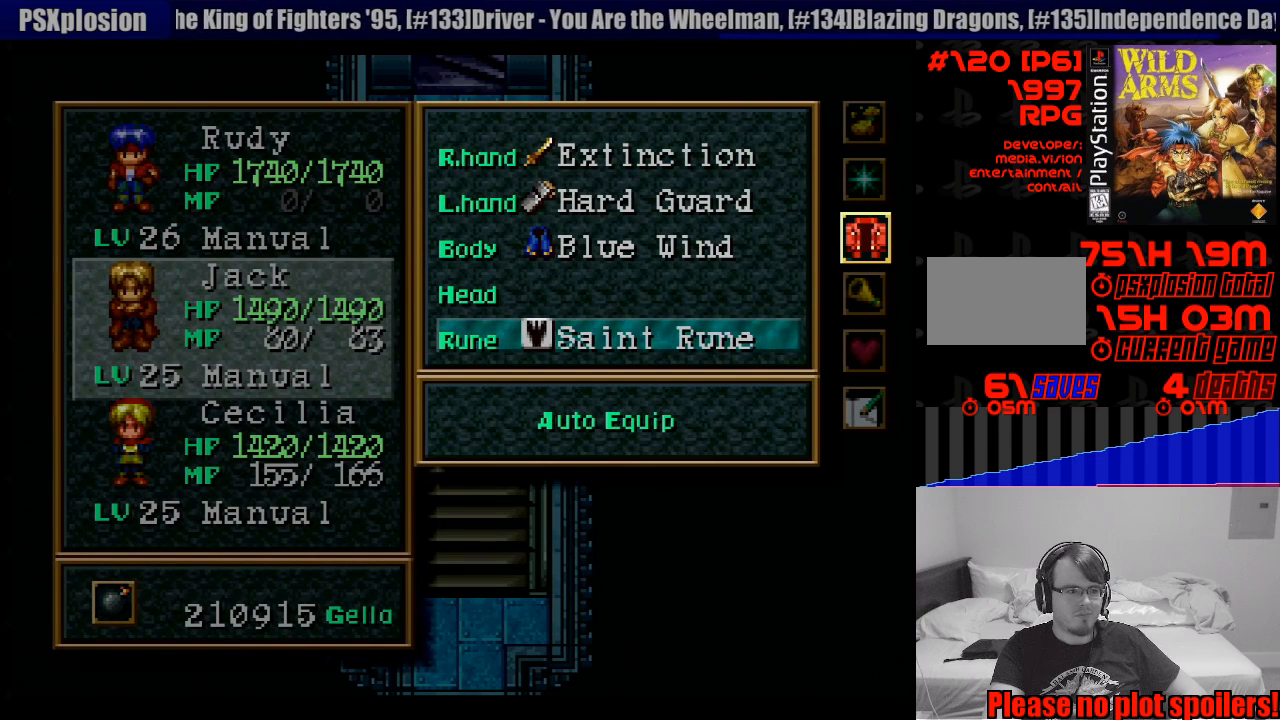
{"buttons": ["DPAD_UP"], "events": [[483, "DPAD_UP", "down"]]}
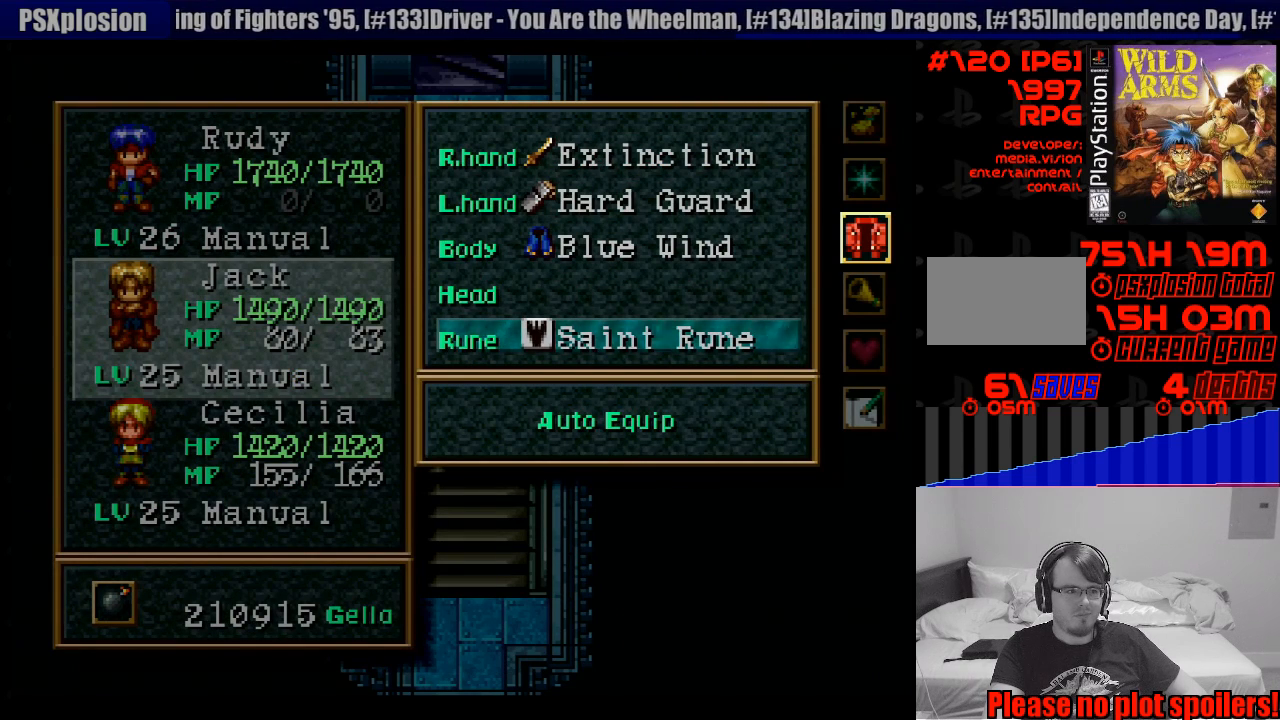
{"buttons": [], "events": [[83, "DPAD_LEFT", "down"], [117, "DPAD_UP", "up"], [133, "DPAD_LEFT", "up"], [283, "DPAD_UP", "down"], [400, "DPAD_UP", "up"]]}
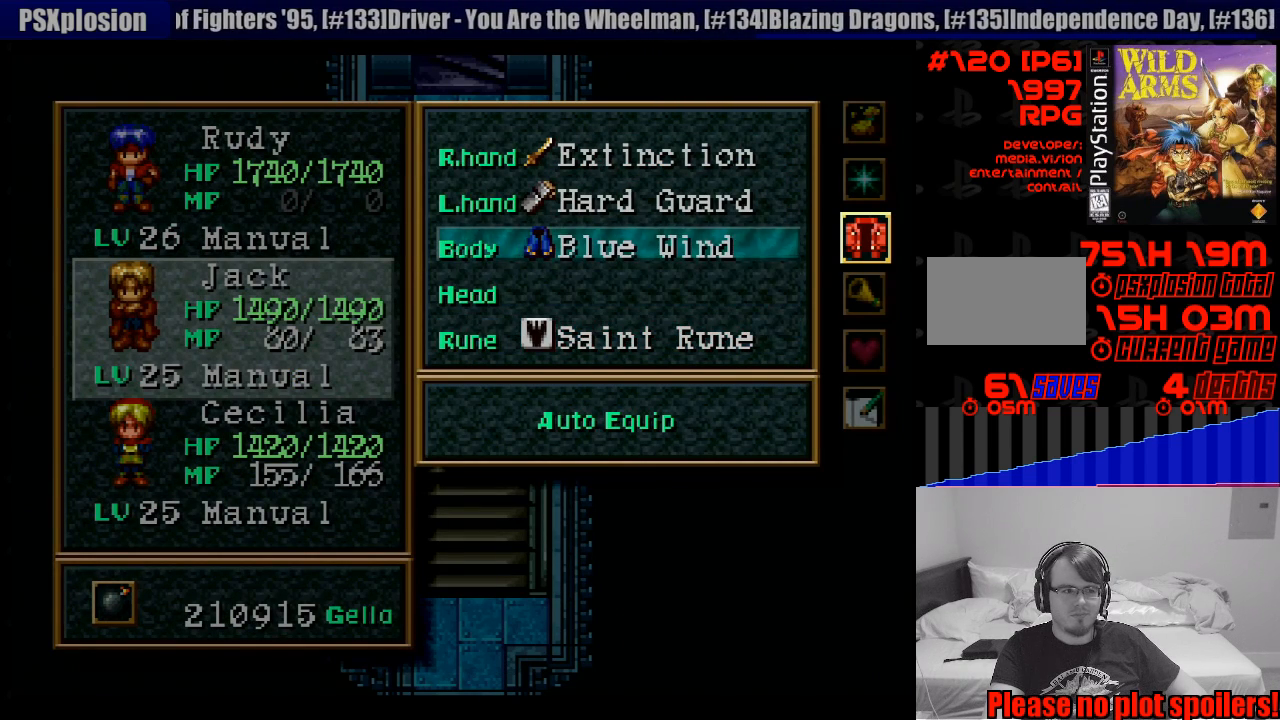
{"buttons": [], "events": []}
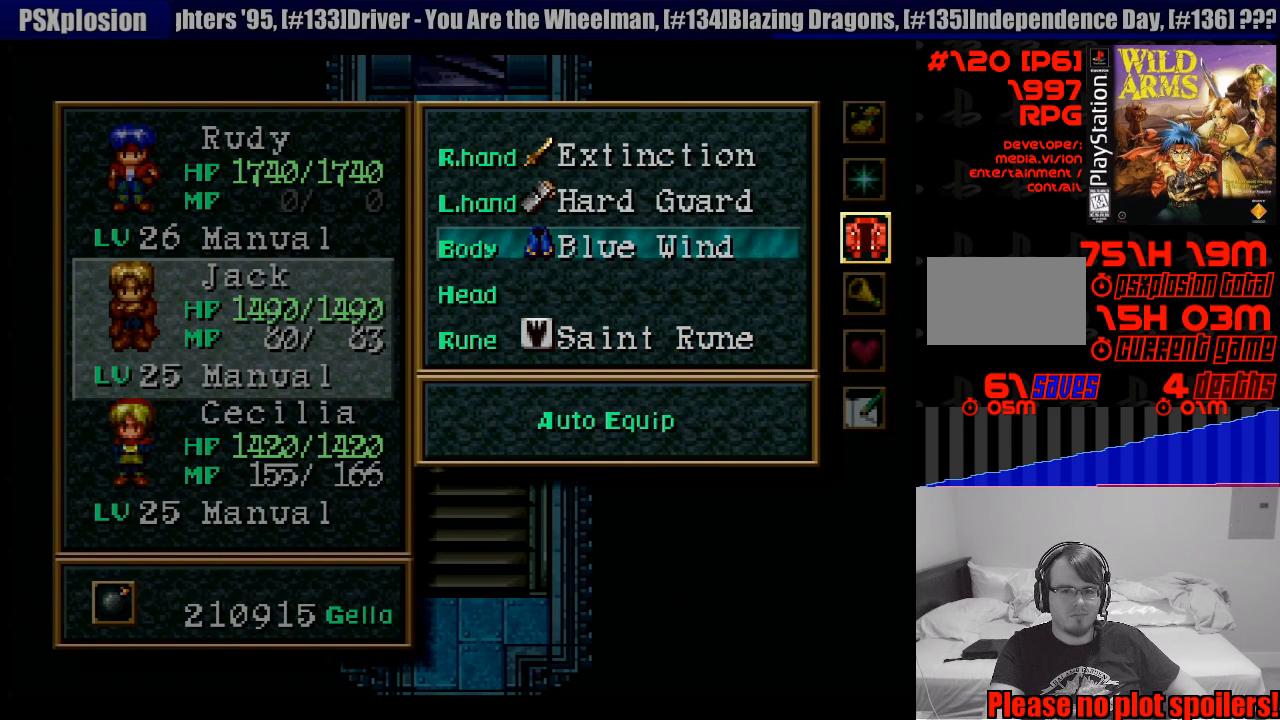
{"buttons": [], "events": [[250, "DPAD_DOWN", "down"], [350, "DPAD_DOWN", "up"]]}
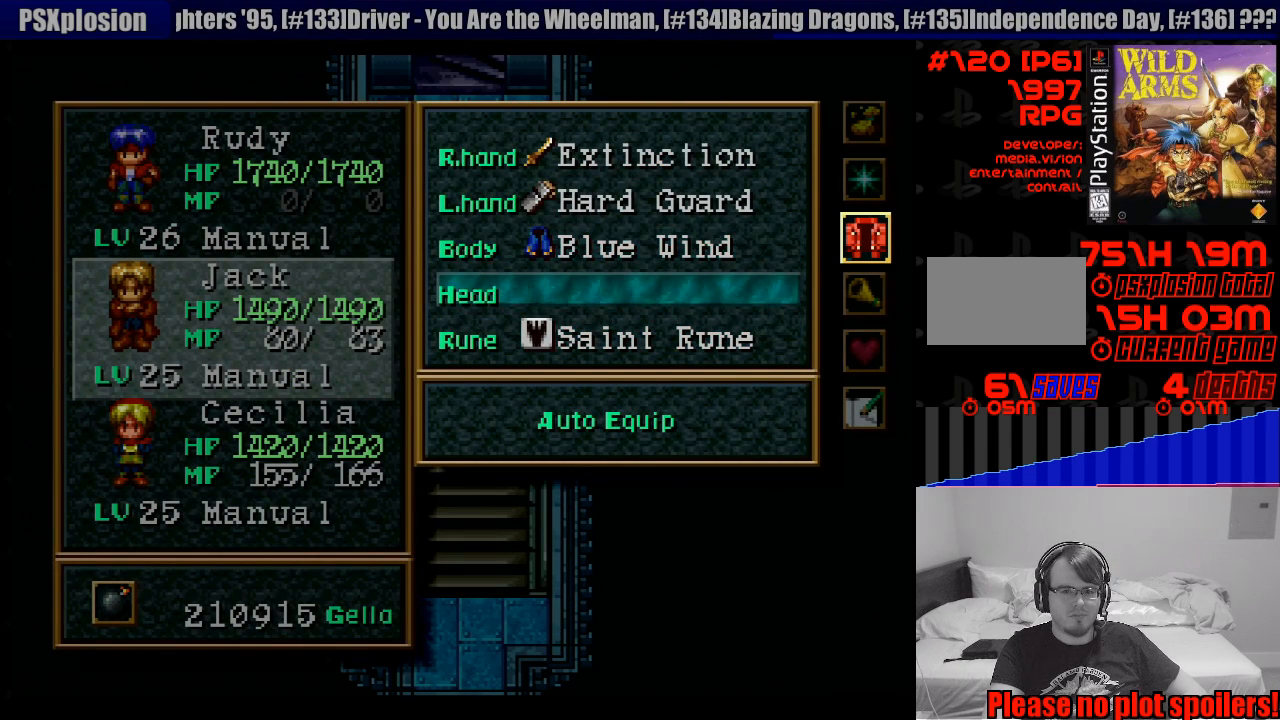
{"buttons": ["CROSS"], "events": [[33, "CIRCLE", "down"], [183, "CIRCLE", "up"], [300, "DPAD_DOWN", "down"], [450, "DPAD_DOWN", "up"], [467, "CROSS", "down"]]}
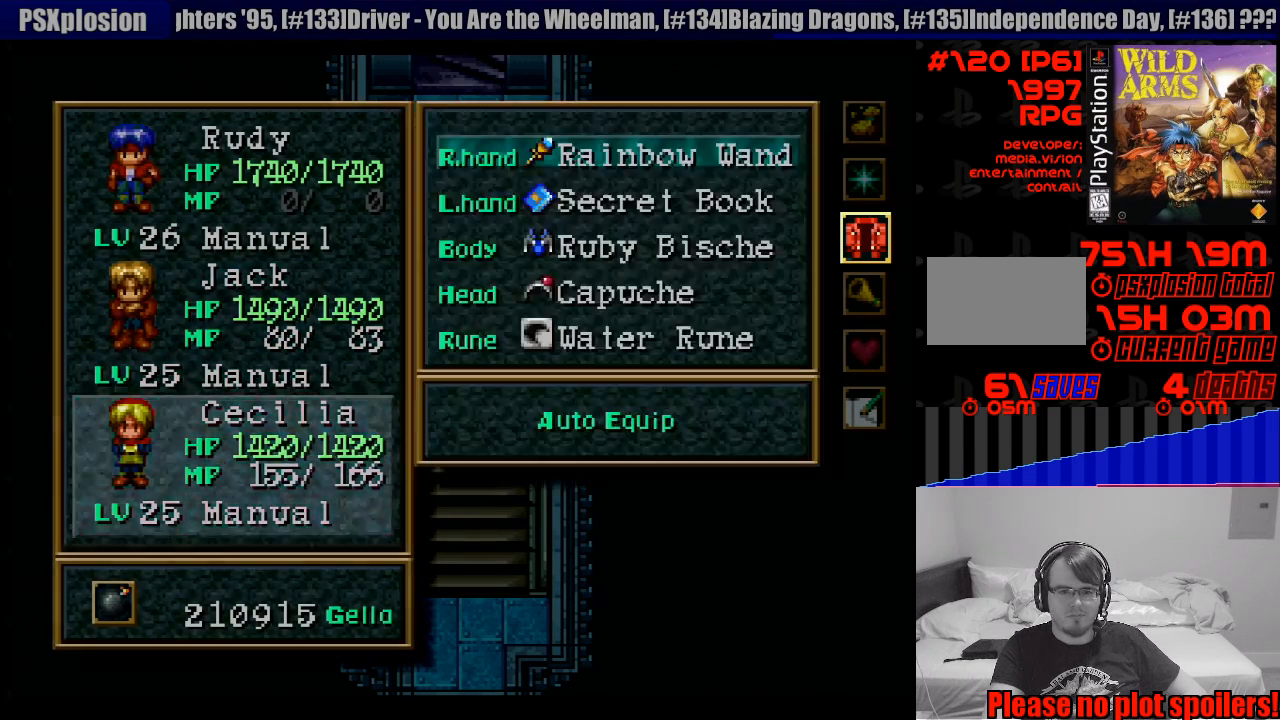
{"buttons": [], "events": [[133, "CROSS", "up"]]}
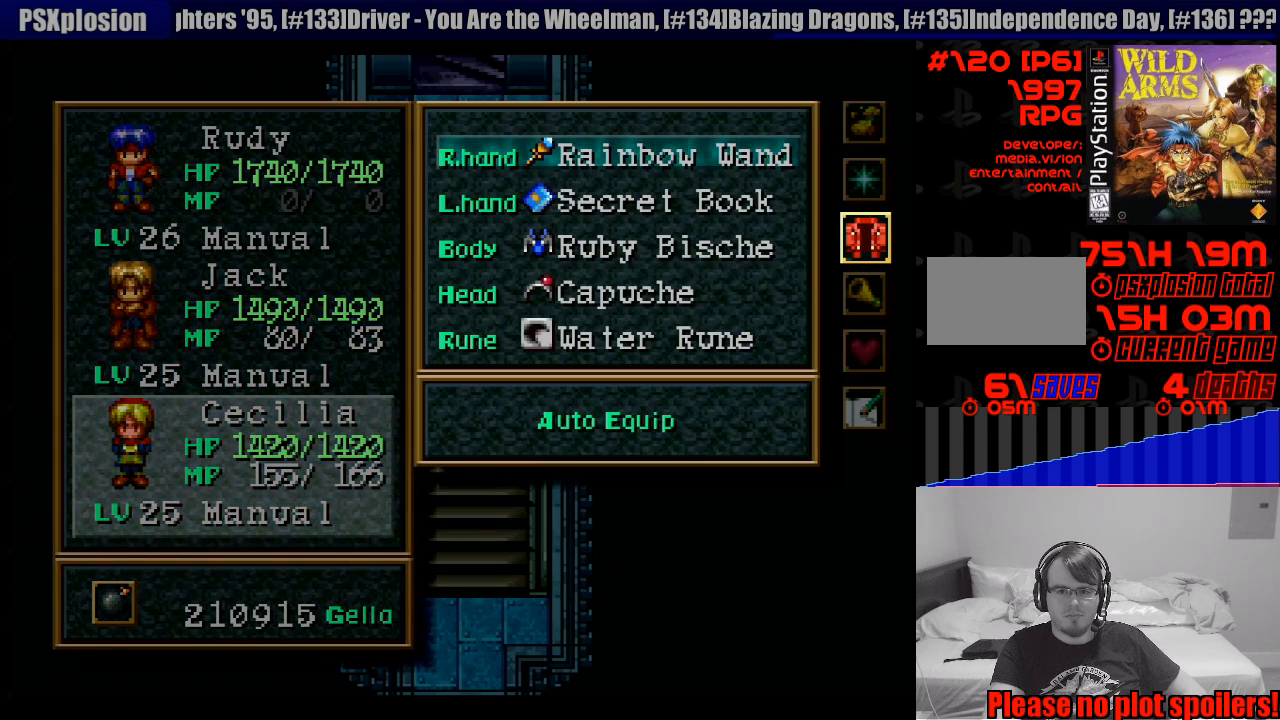
{"buttons": ["TRIANGLE"], "events": [[117, "CROSS", "down"], [233, "CROSS", "up"], [367, "TRIANGLE", "down"]]}
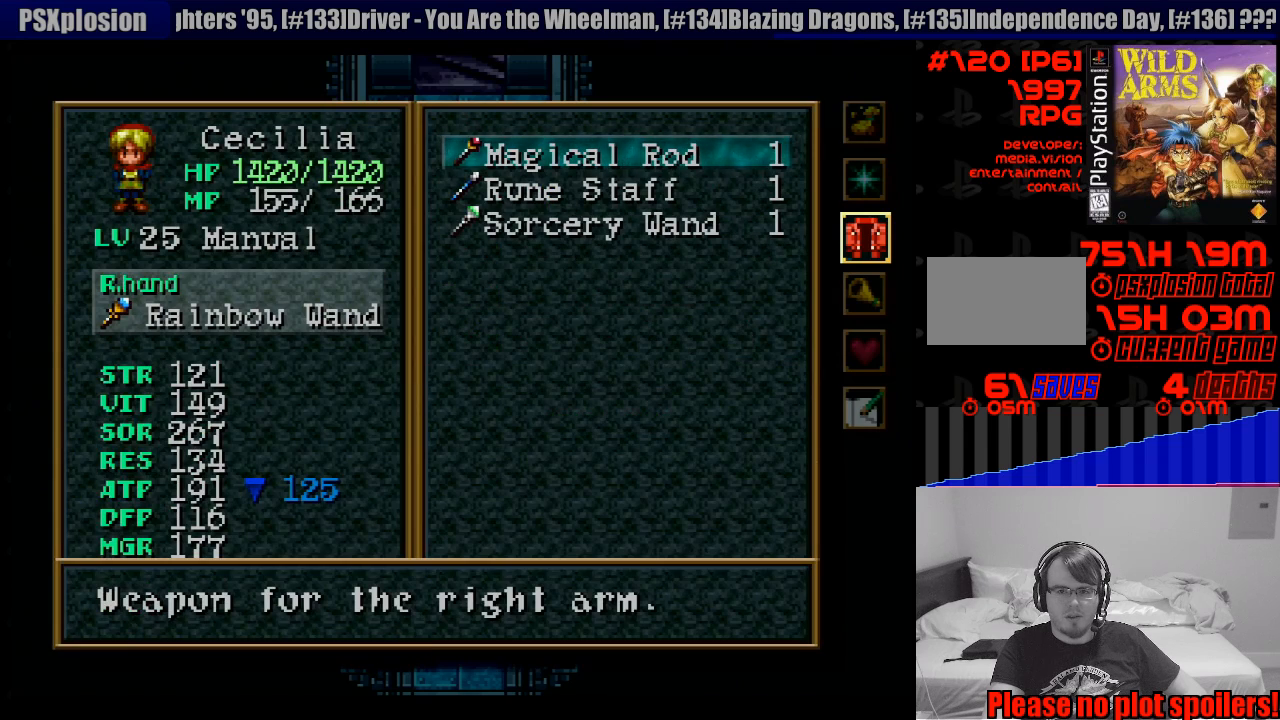
{"buttons": ["TRIANGLE"], "events": []}
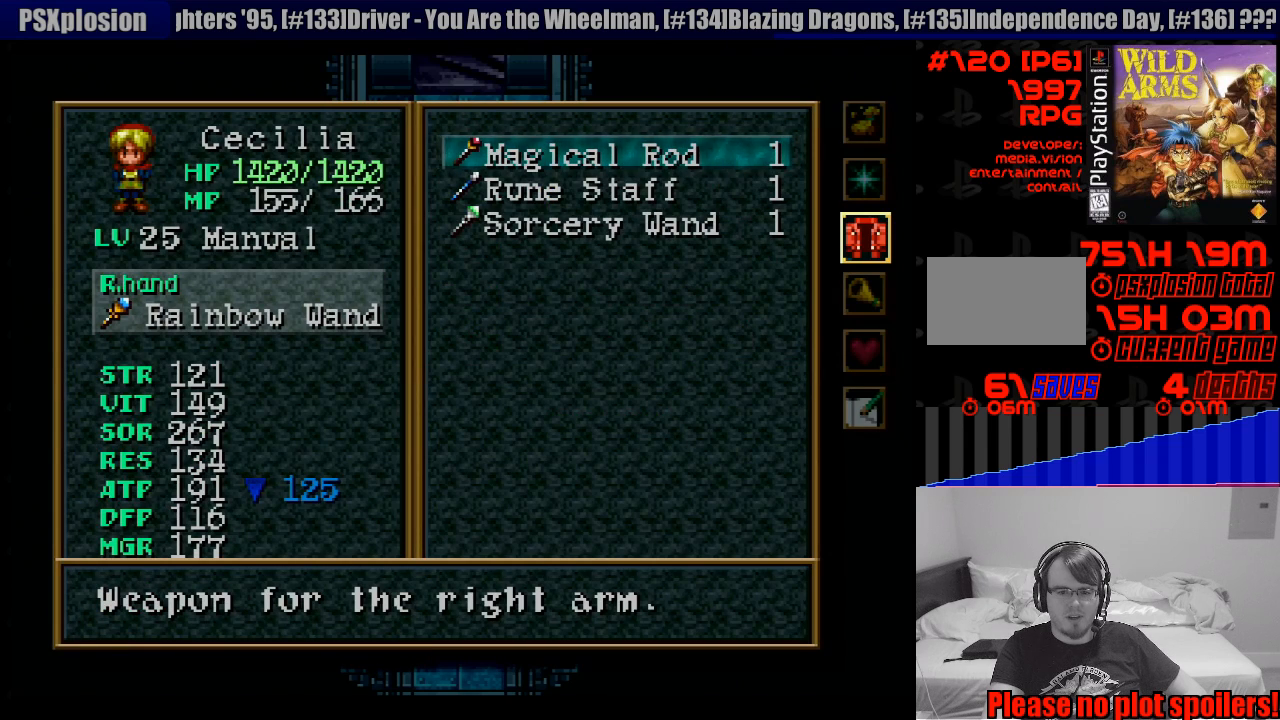
{"buttons": ["TRIANGLE"], "events": [[33, "DPAD_DOWN", "down"], [133, "DPAD_DOWN", "up"], [267, "DPAD_DOWN", "down"], [350, "DPAD_DOWN", "up"]]}
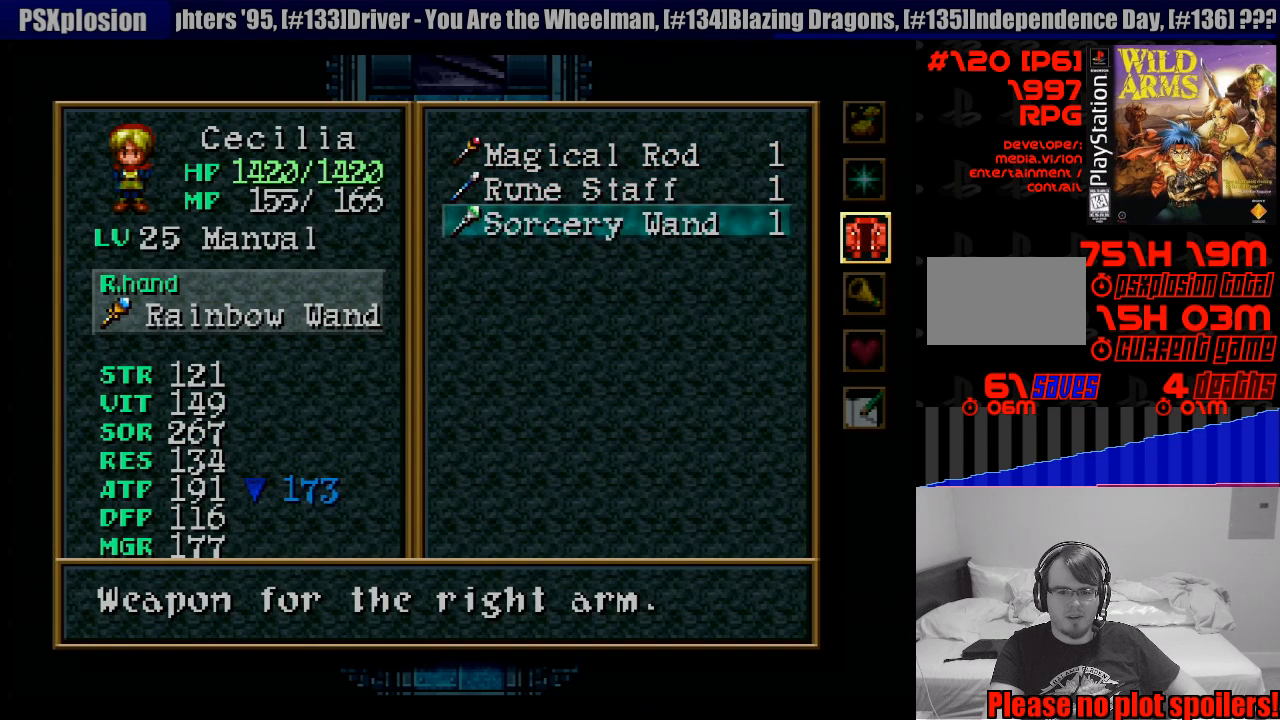
{"buttons": ["TRIANGLE"], "events": [[133, "DPAD_UP", "down"], [233, "DPAD_UP", "up"], [317, "DPAD_UP", "down"], [433, "DPAD_UP", "up"]]}
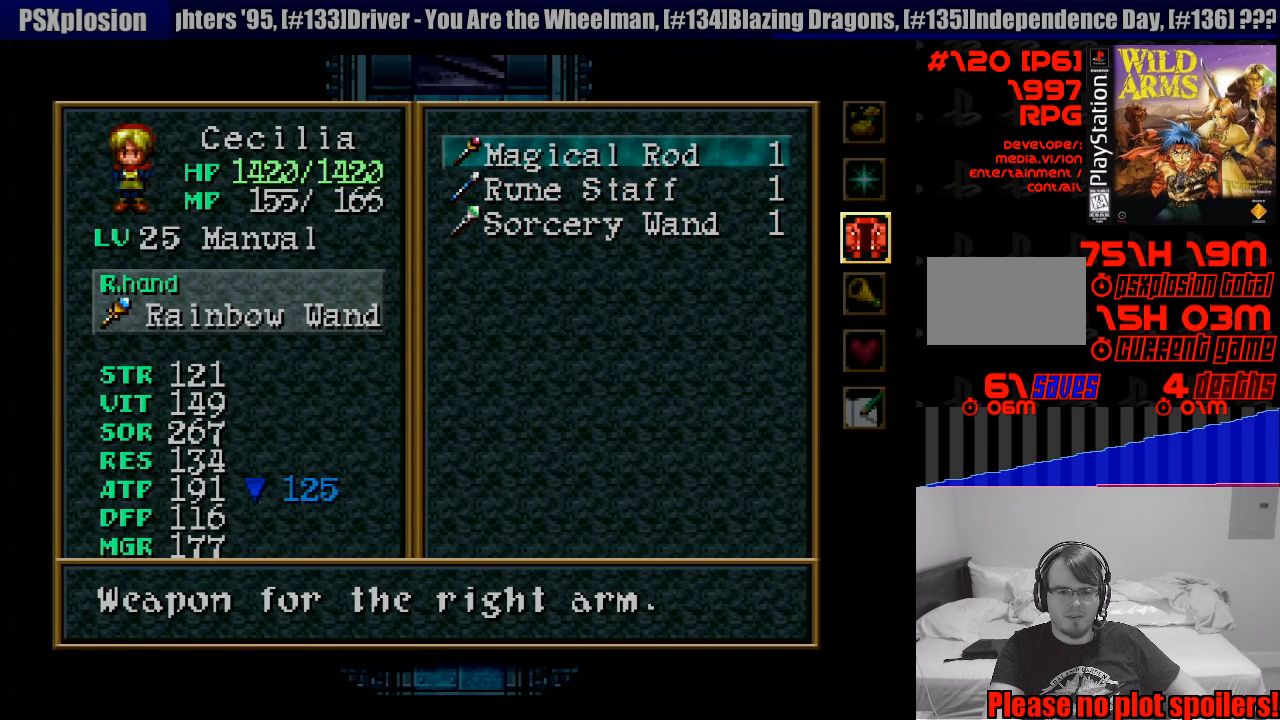
{"buttons": [], "events": [[17, "TRIANGLE", "up"], [167, "CIRCLE", "down"], [300, "CIRCLE", "up"]]}
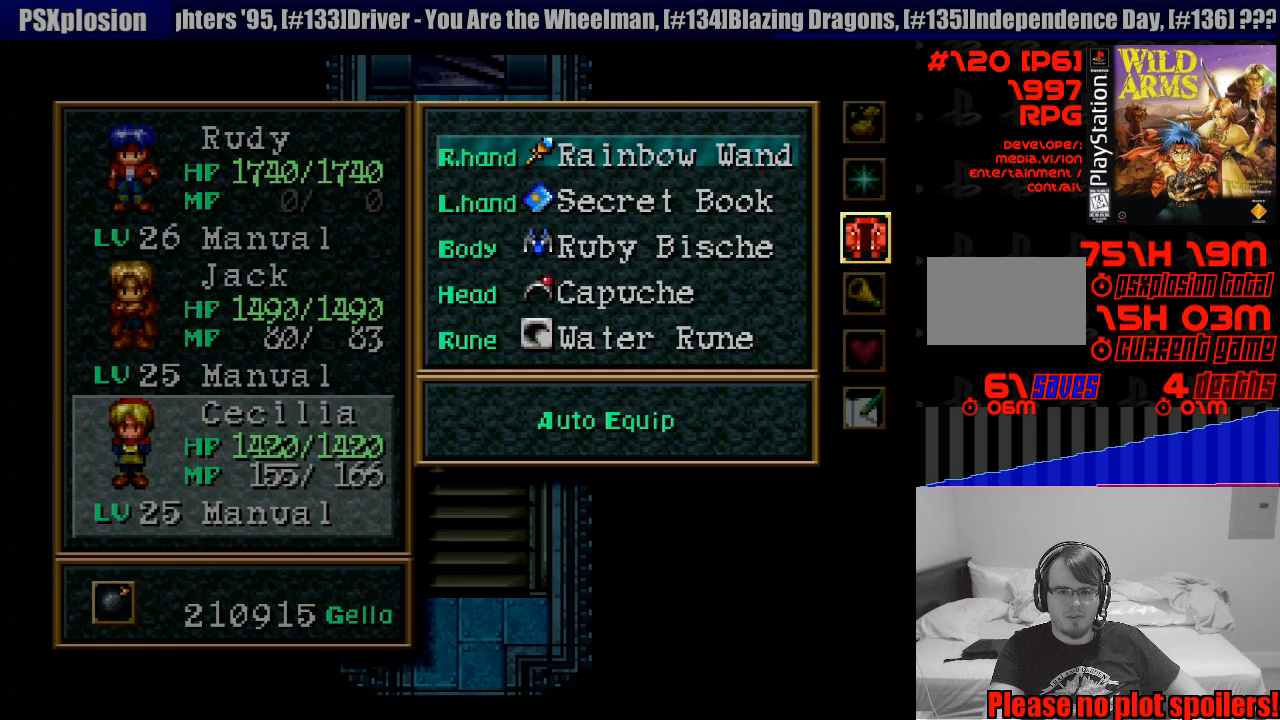
{"buttons": [], "events": [[50, "DPAD_DOWN", "down"], [167, "DPAD_DOWN", "up"], [217, "CROSS", "down"], [350, "CROSS", "up"]]}
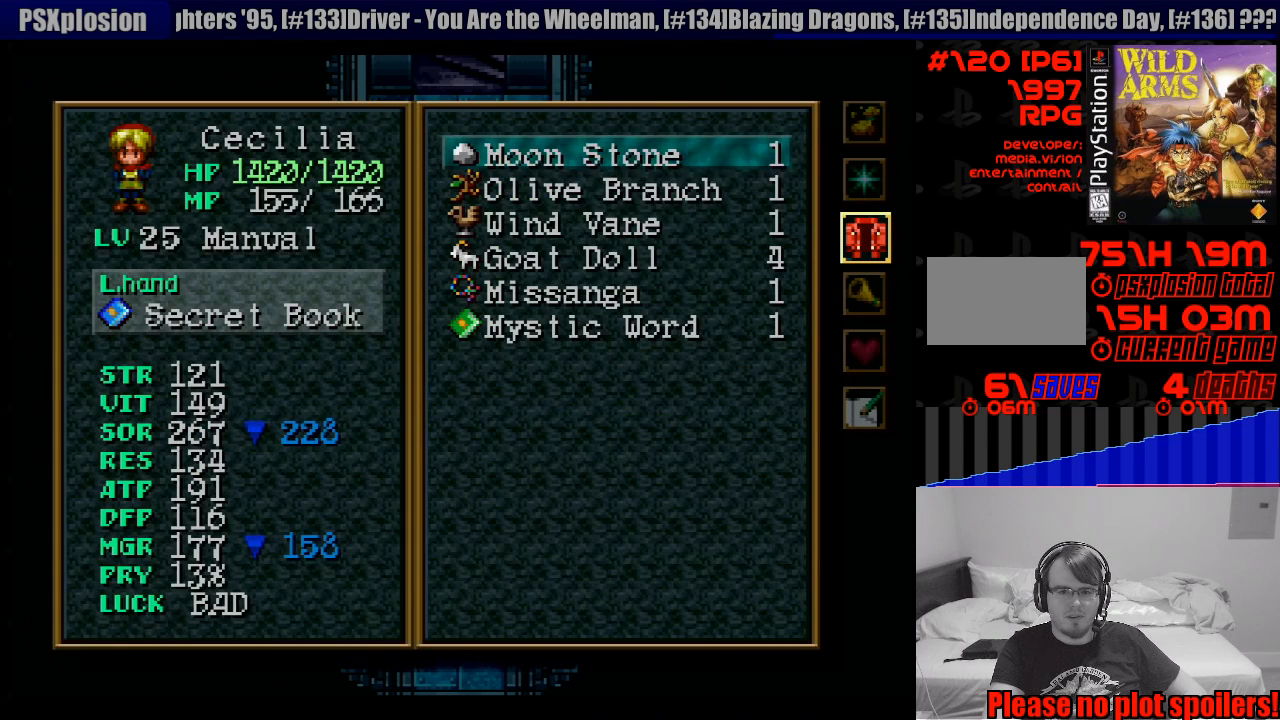
{"buttons": ["TRIANGLE"], "events": [[17, "TRIANGLE", "down"]]}
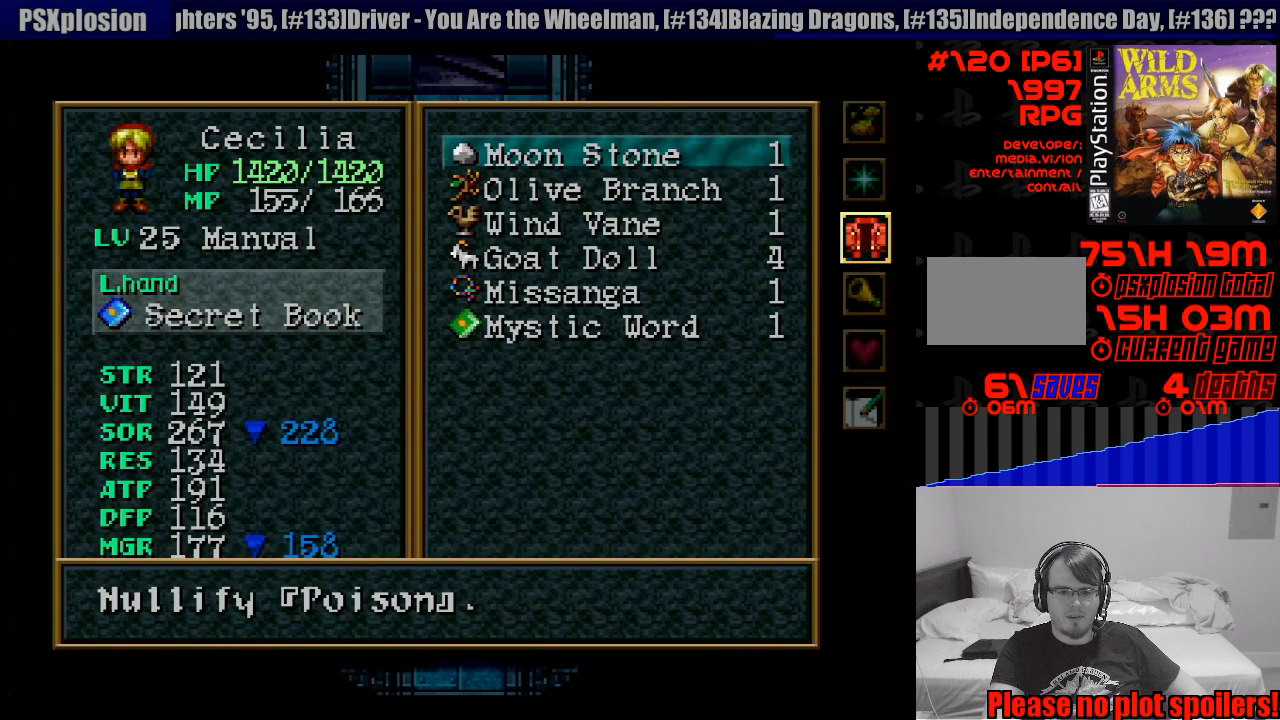
{"buttons": ["TRIANGLE", "DPAD_DOWN"], "events": [[217, "DPAD_DOWN", "down"], [350, "DPAD_DOWN", "up"], [500, "DPAD_DOWN", "down"]]}
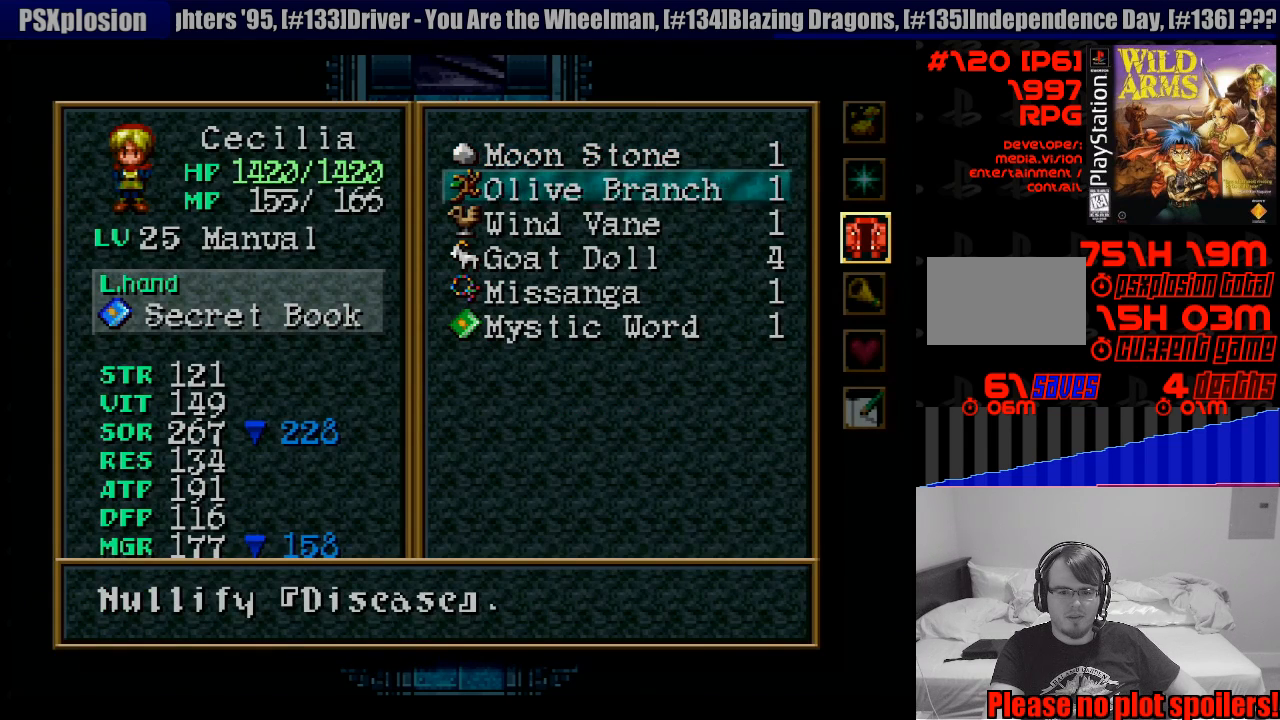
{"buttons": ["TRIANGLE", "DPAD_DOWN"], "events": [[117, "DPAD_DOWN", "up"], [267, "DPAD_DOWN", "down"], [317, "DPAD_DOWN", "up"], [450, "DPAD_DOWN", "down"]]}
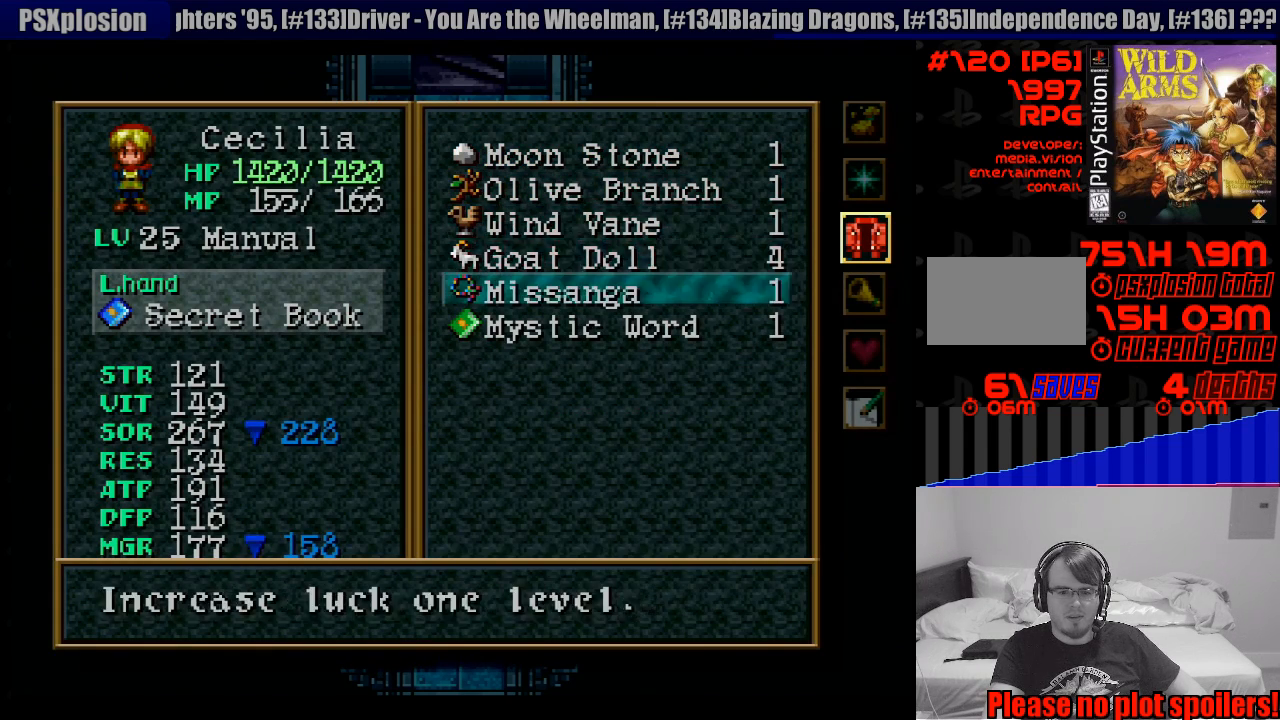
{"buttons": ["TRIANGLE"], "events": [[50, "DPAD_DOWN", "up"], [167, "DPAD_DOWN", "down"], [250, "DPAD_DOWN", "up"], [383, "DPAD_DOWN", "down"], [467, "DPAD_DOWN", "up"]]}
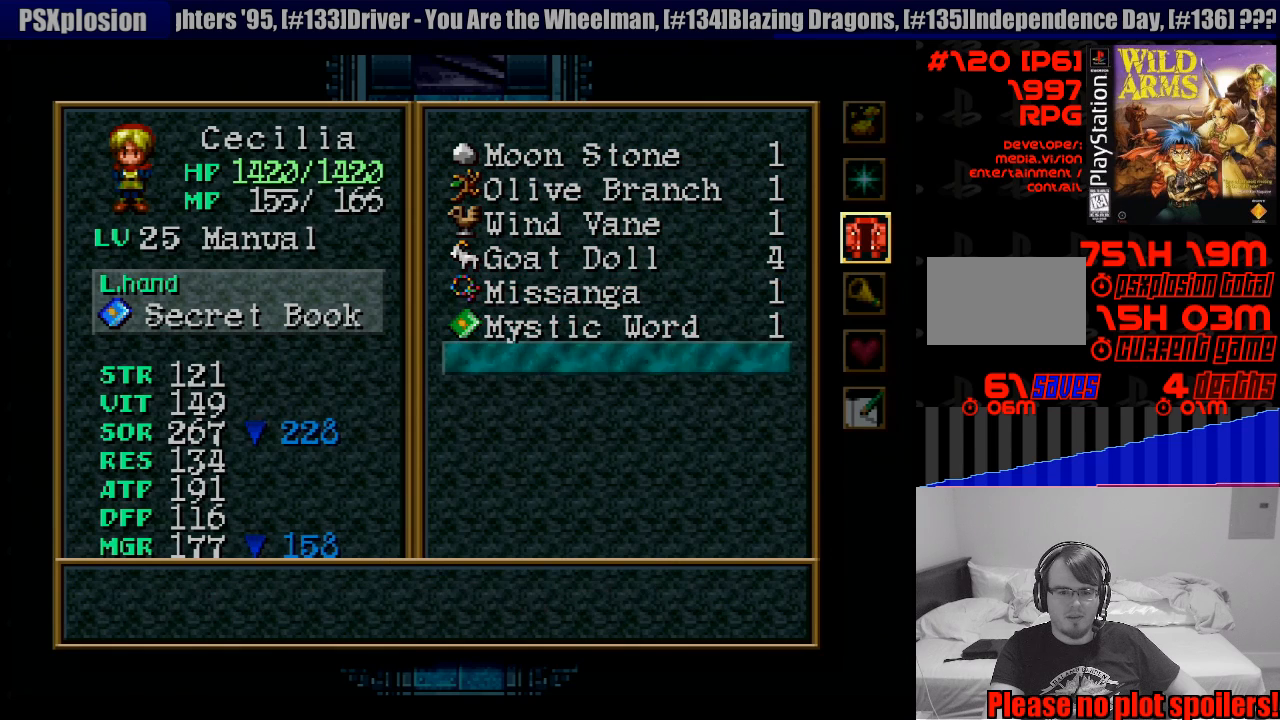
{"buttons": ["TRIANGLE"], "events": [[300, "DPAD_UP", "down"], [433, "DPAD_UP", "up"]]}
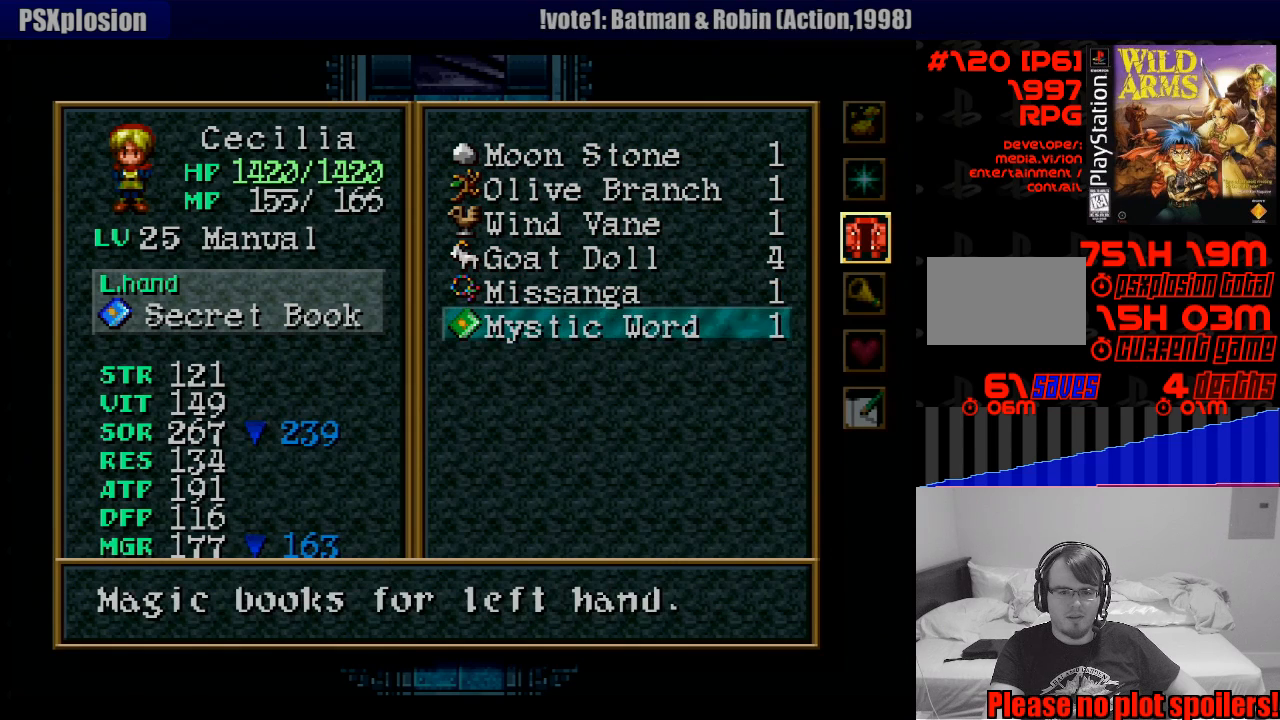
{"buttons": ["TRIANGLE"], "events": []}
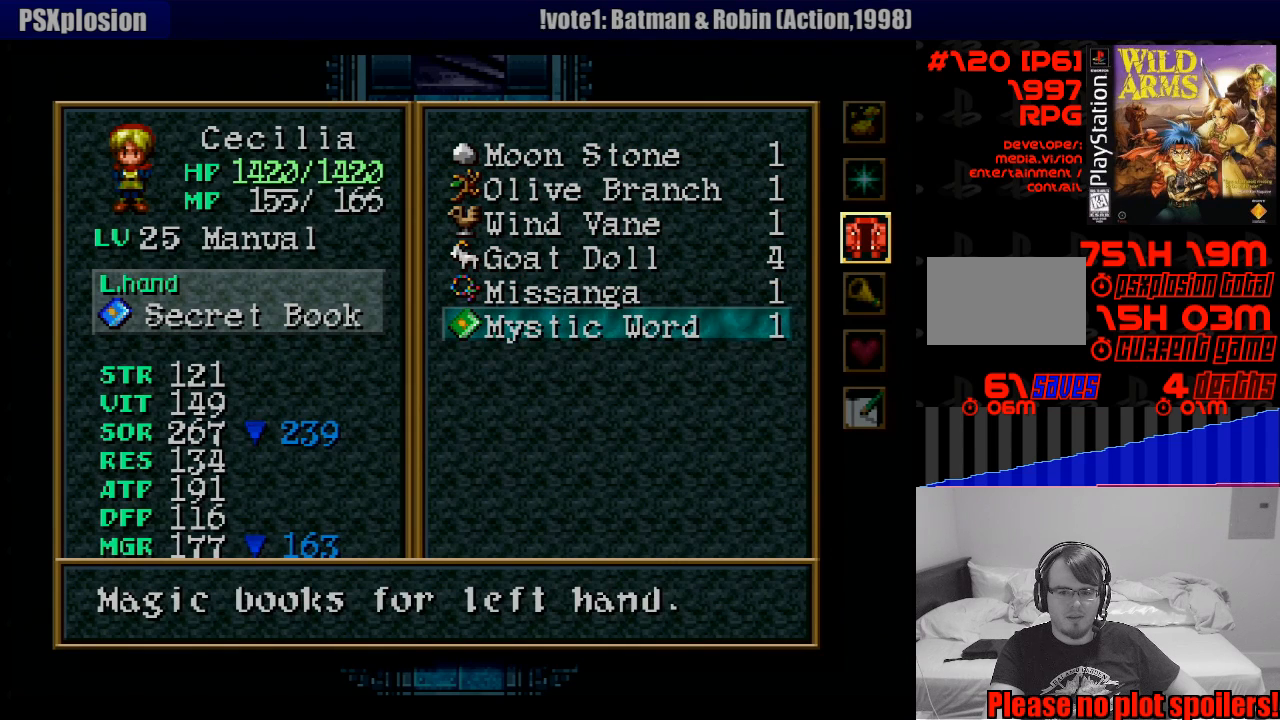
{"buttons": ["TRIANGLE"], "events": [[433, "R1", "down"], [450, "R1", "up"]]}
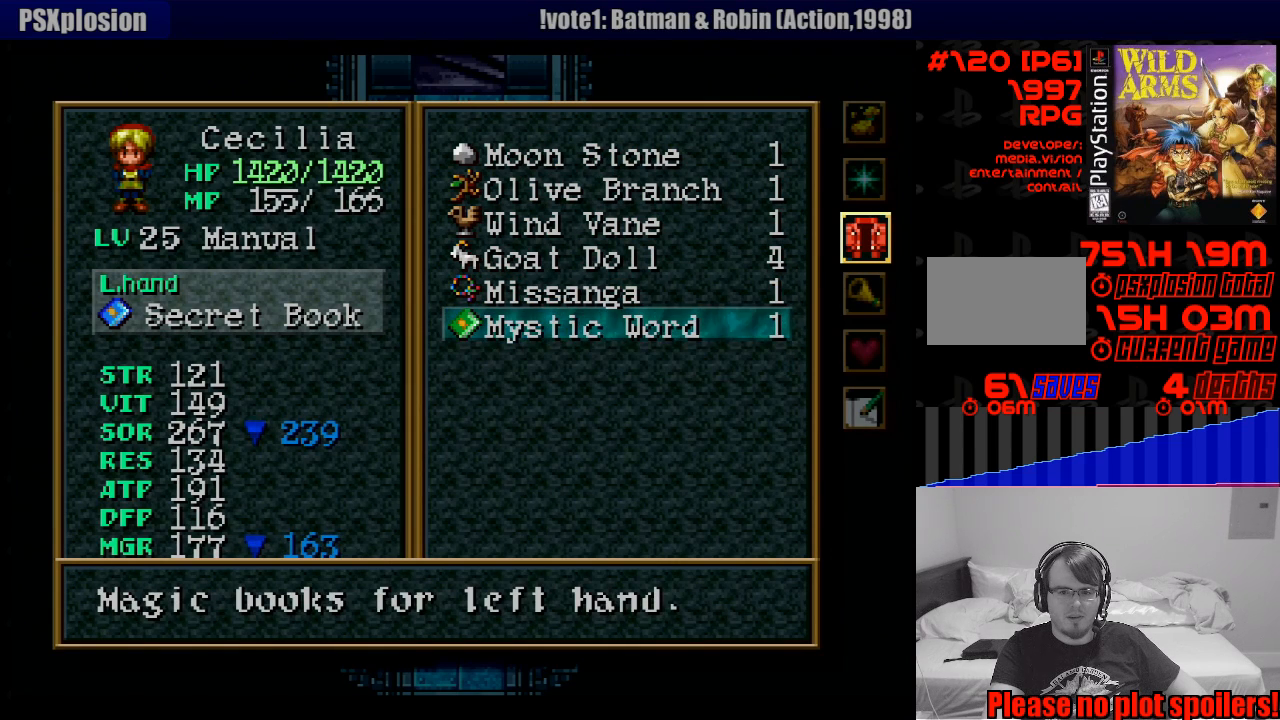
{"buttons": ["TRIANGLE"], "events": []}
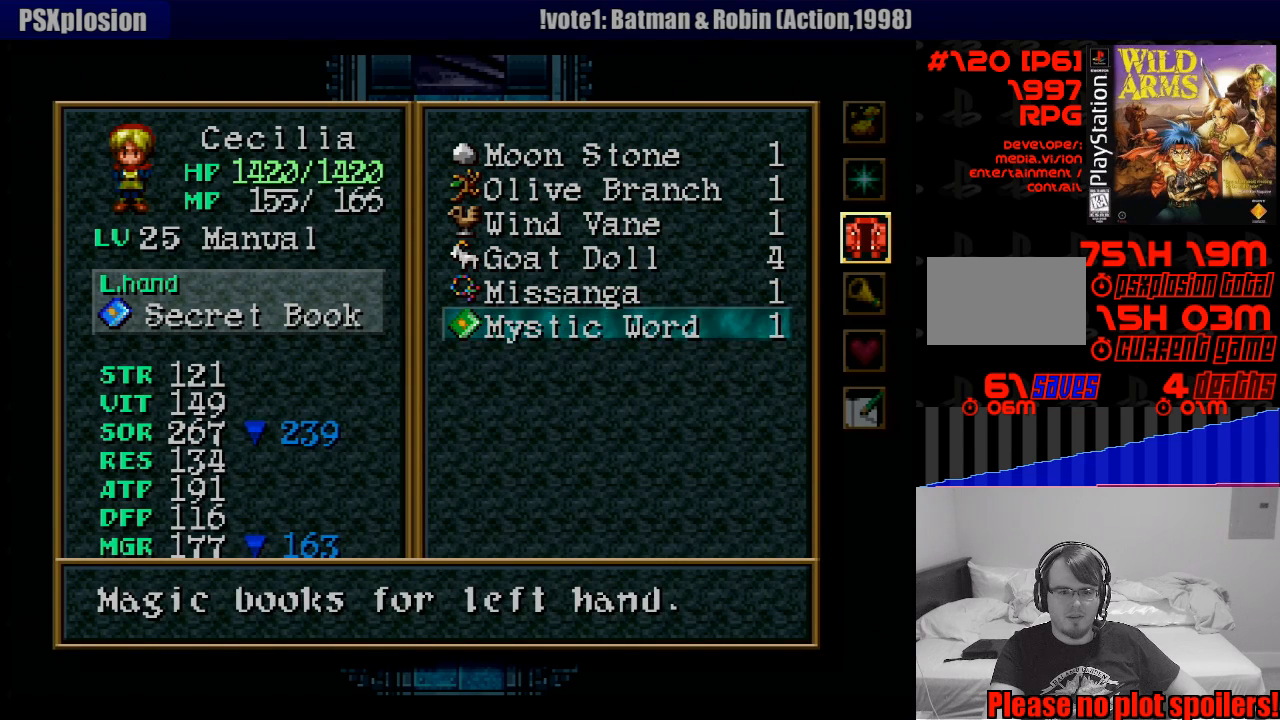
{"buttons": ["TRIANGLE"], "events": []}